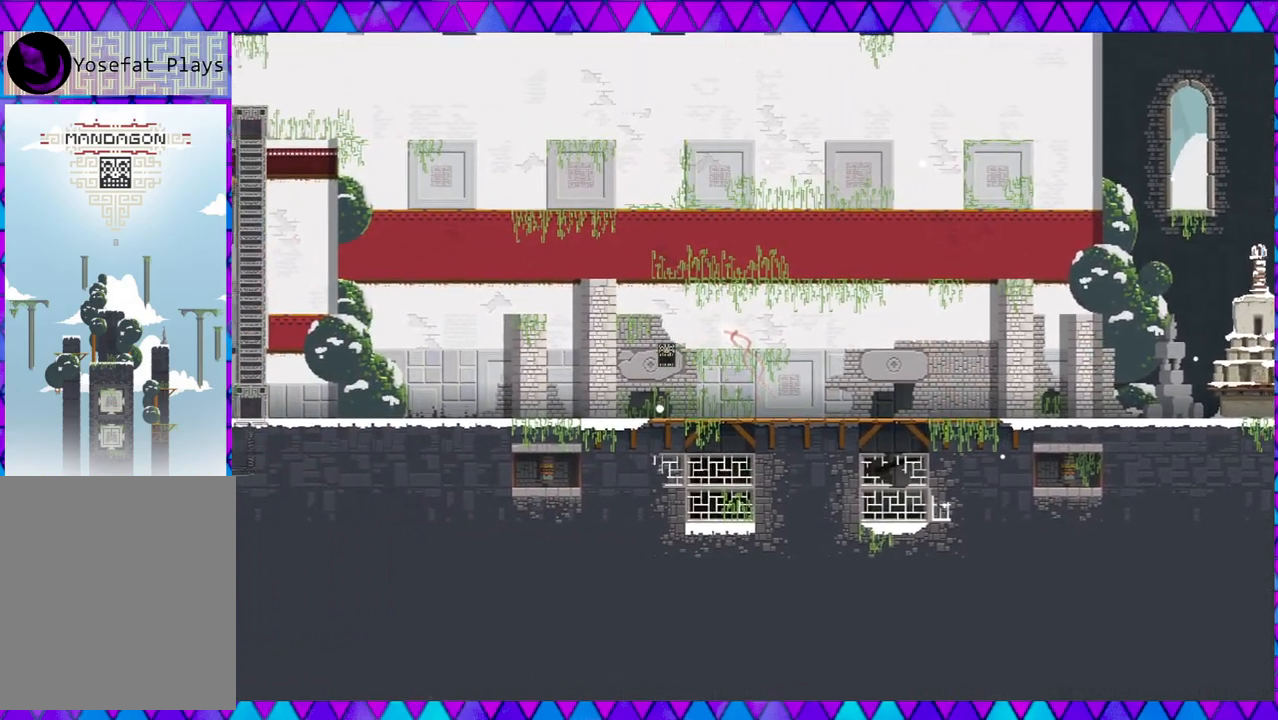
Gameplay with a controller (Nintendo layout); each line is a JSON object with the inputs held at the frame after it. "events" lists button and stick changes between this image and that frame as [ms after this image, input, new state], when the widget could be followed in between. Not read: L3 R3 right_stick.
{"buttons": ["B"], "left_stick": "left", "events": [[433, "B", "down"]]}
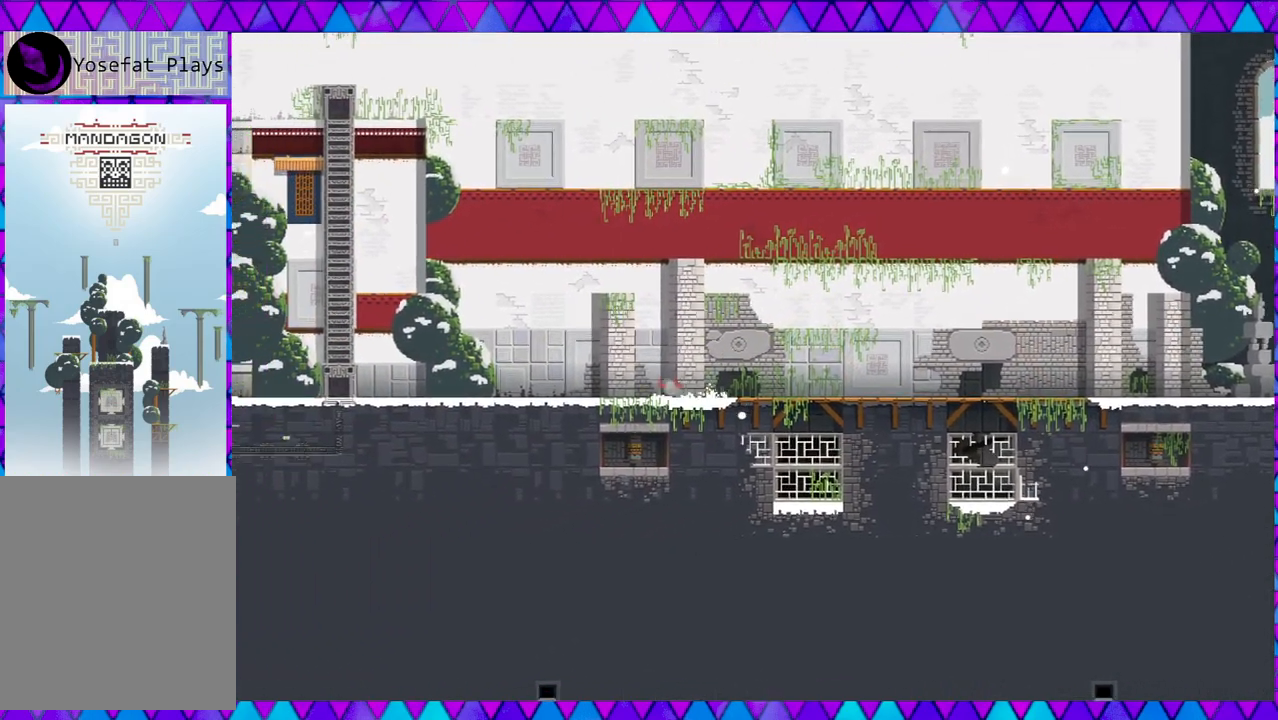
{"buttons": [], "left_stick": "left", "events": [[367, "B", "up"]]}
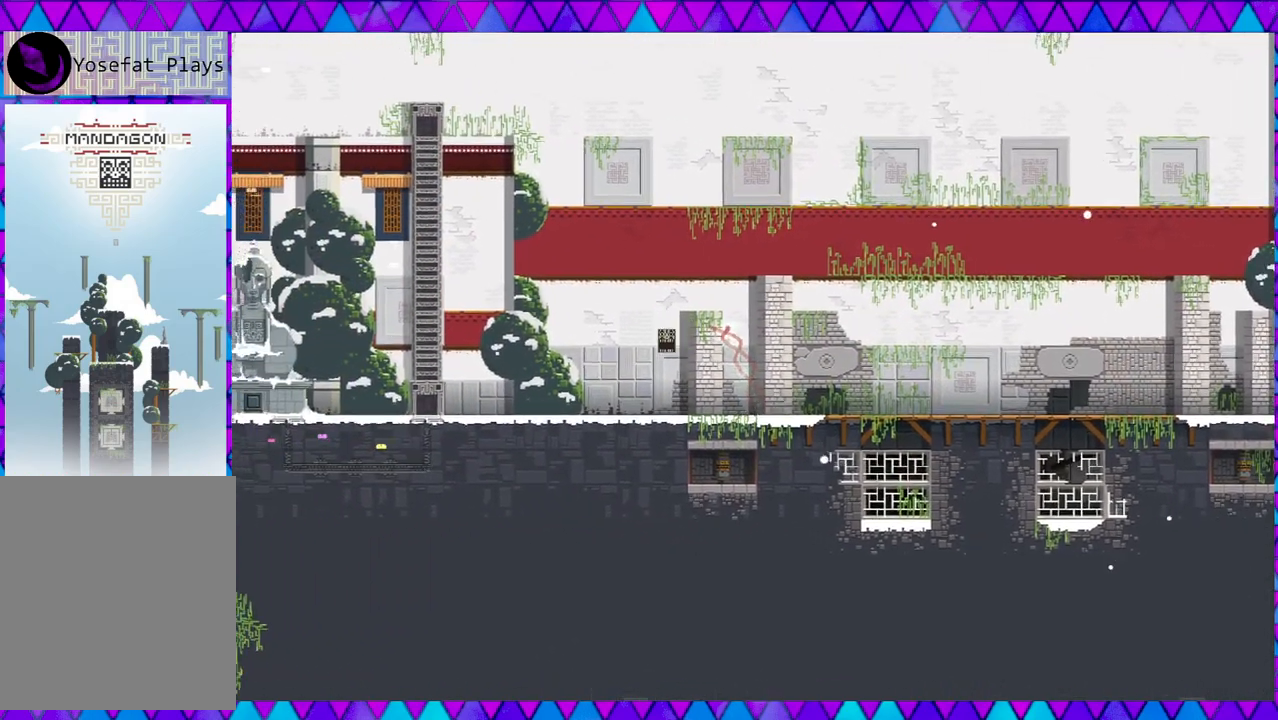
{"buttons": [], "left_stick": "left", "events": []}
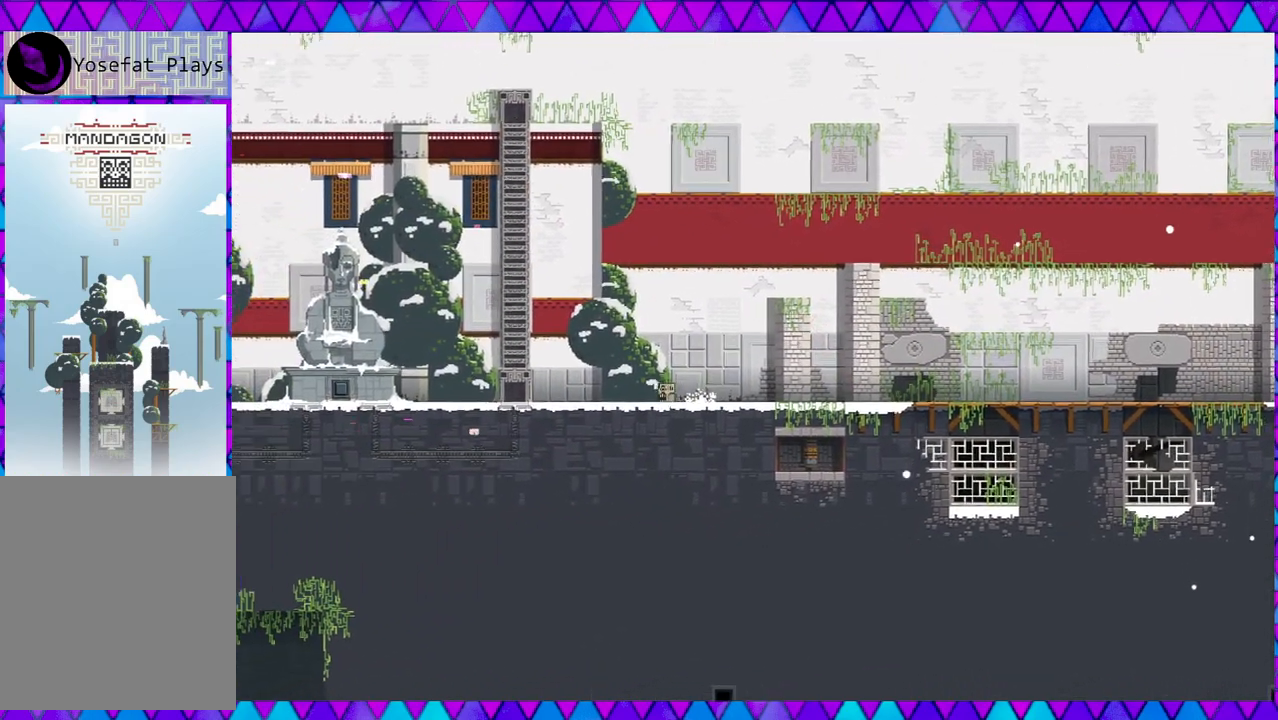
{"buttons": [], "left_stick": "left", "events": []}
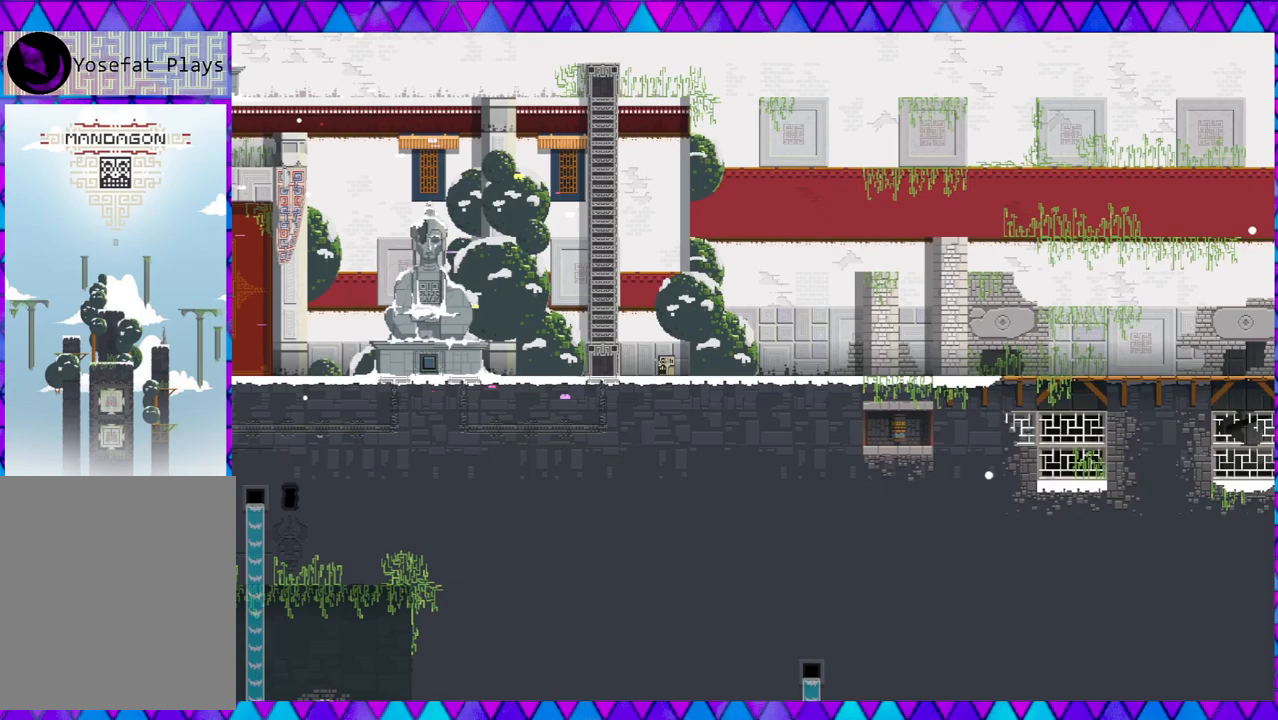
{"buttons": [], "left_stick": "left", "events": []}
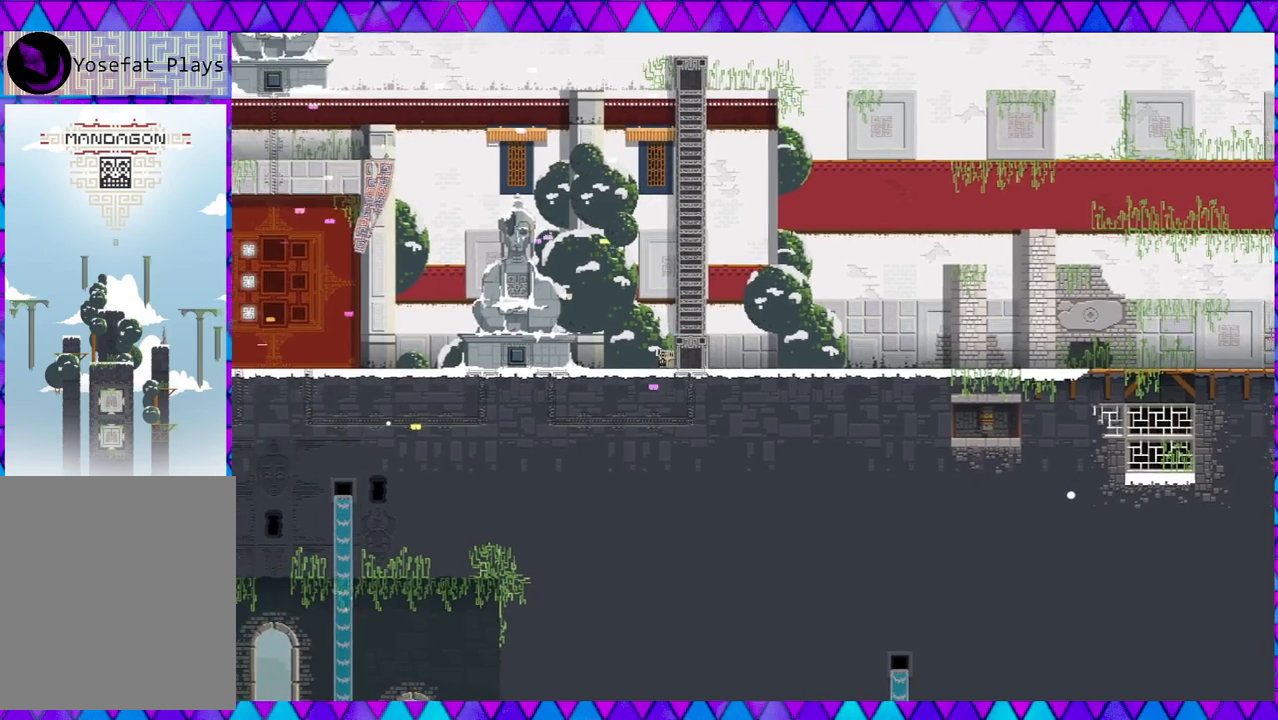
{"buttons": [], "left_stick": "center", "events": [[217, "left_stick", "center"]]}
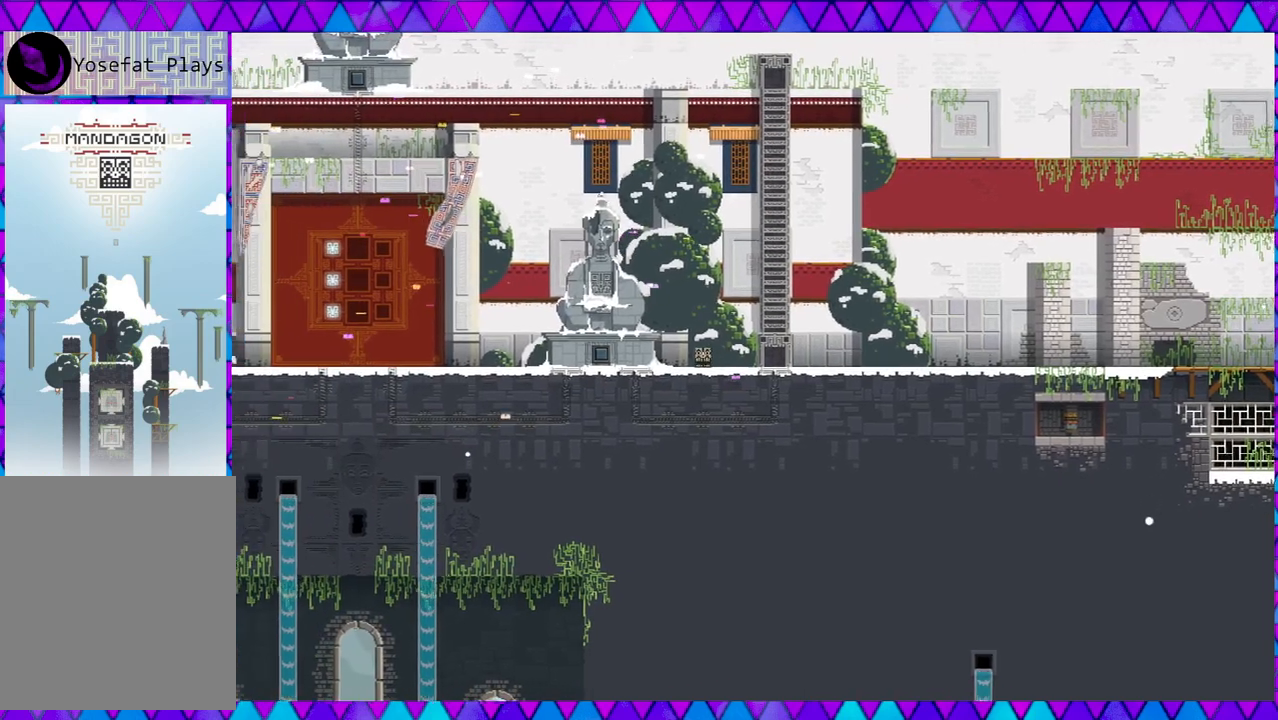
{"buttons": [], "left_stick": "right", "events": [[17, "left_stick", "right"]]}
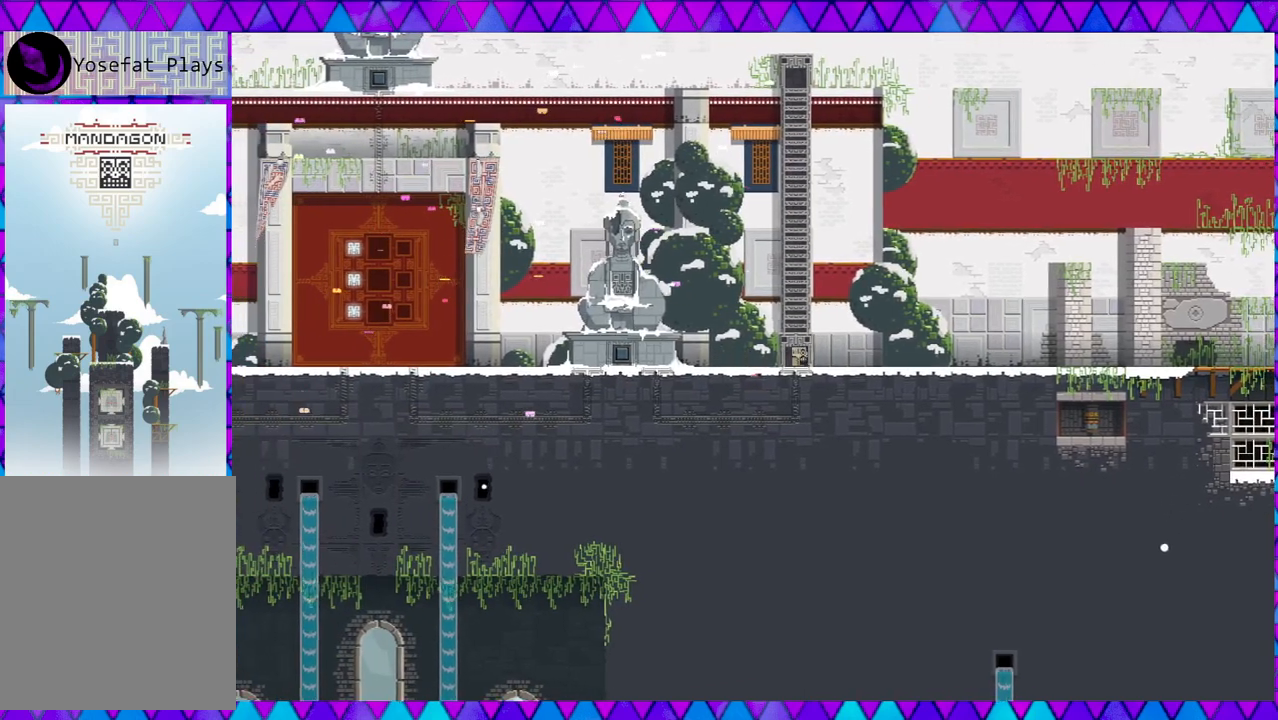
{"buttons": [], "left_stick": "right", "events": []}
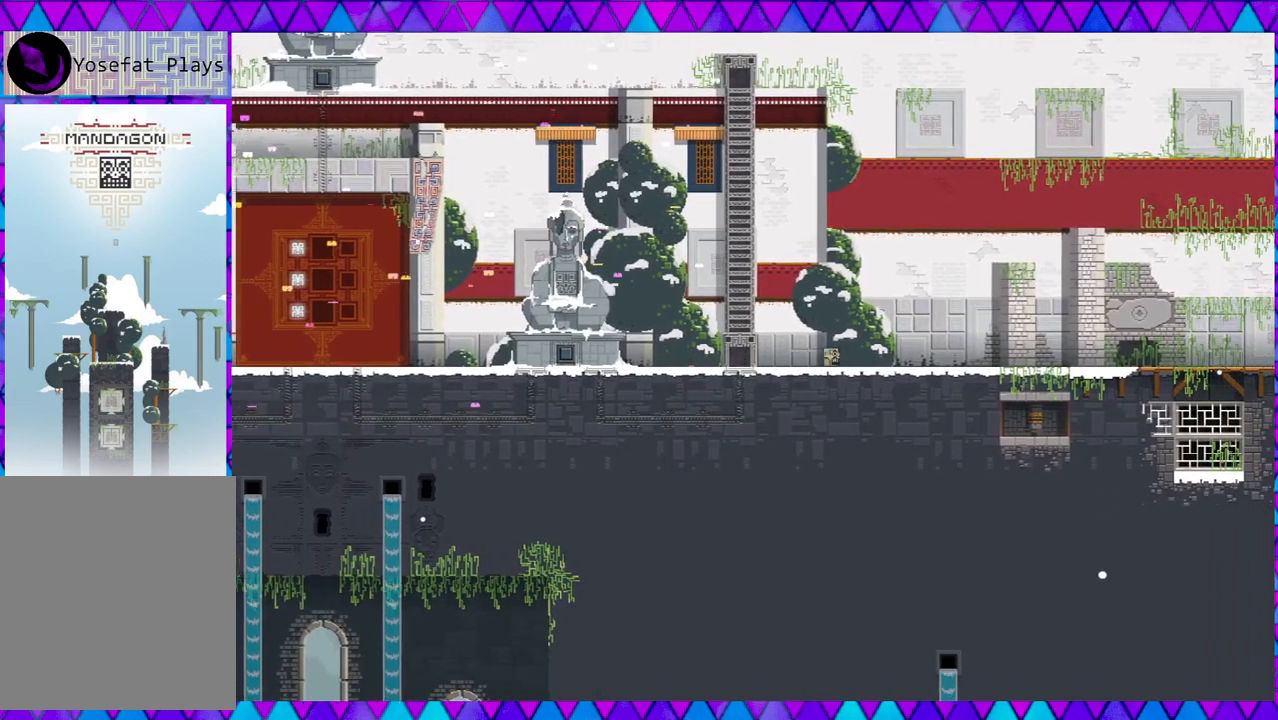
{"buttons": [], "left_stick": "right", "events": []}
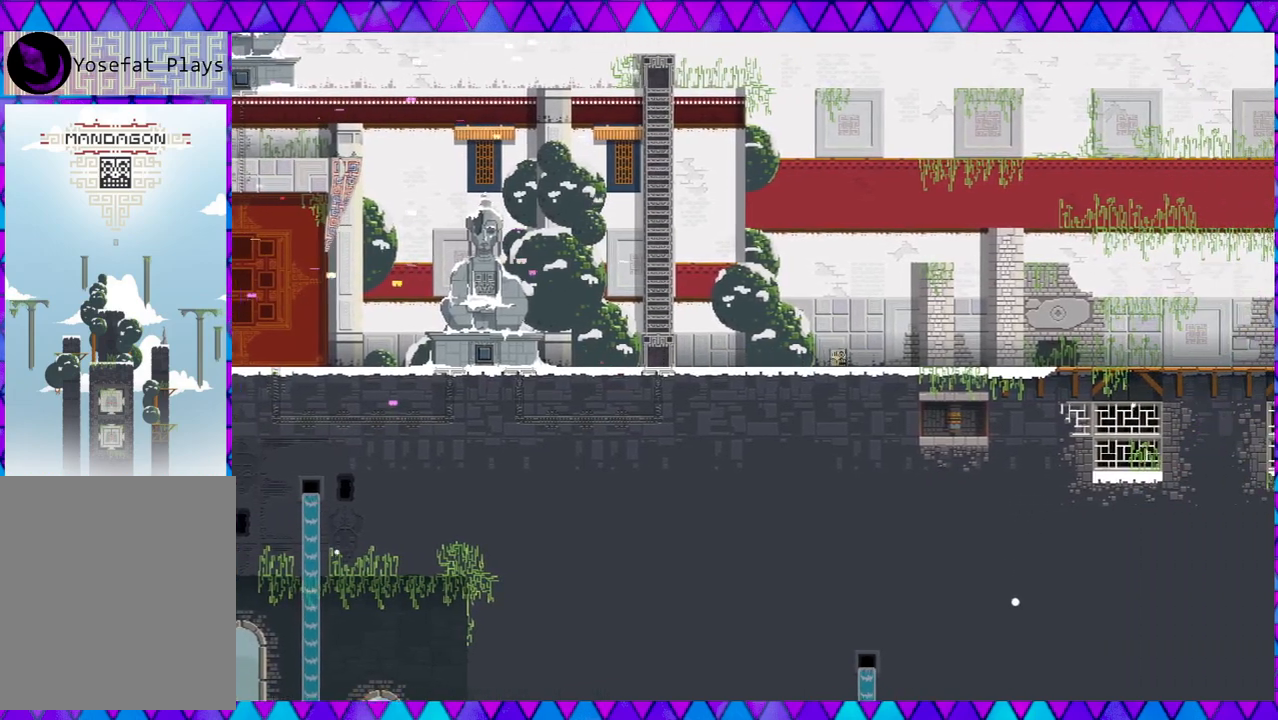
{"buttons": [], "left_stick": "right", "events": []}
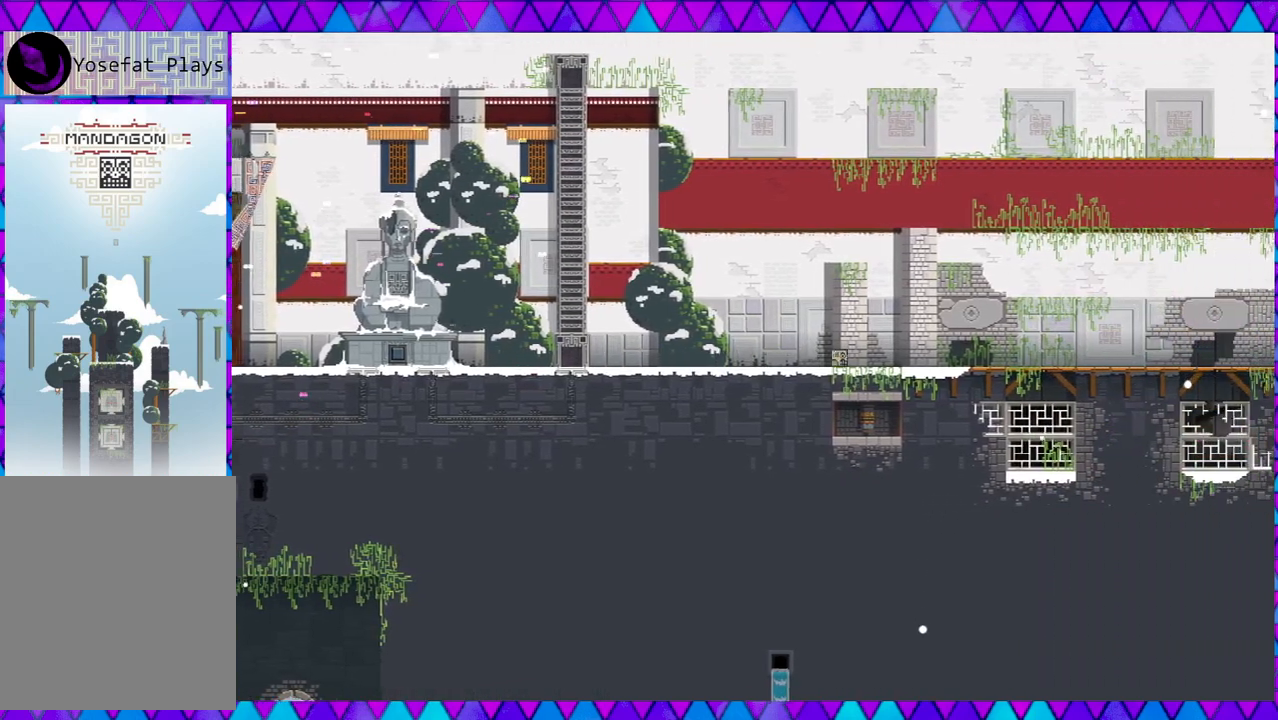
{"buttons": [], "left_stick": "right", "events": []}
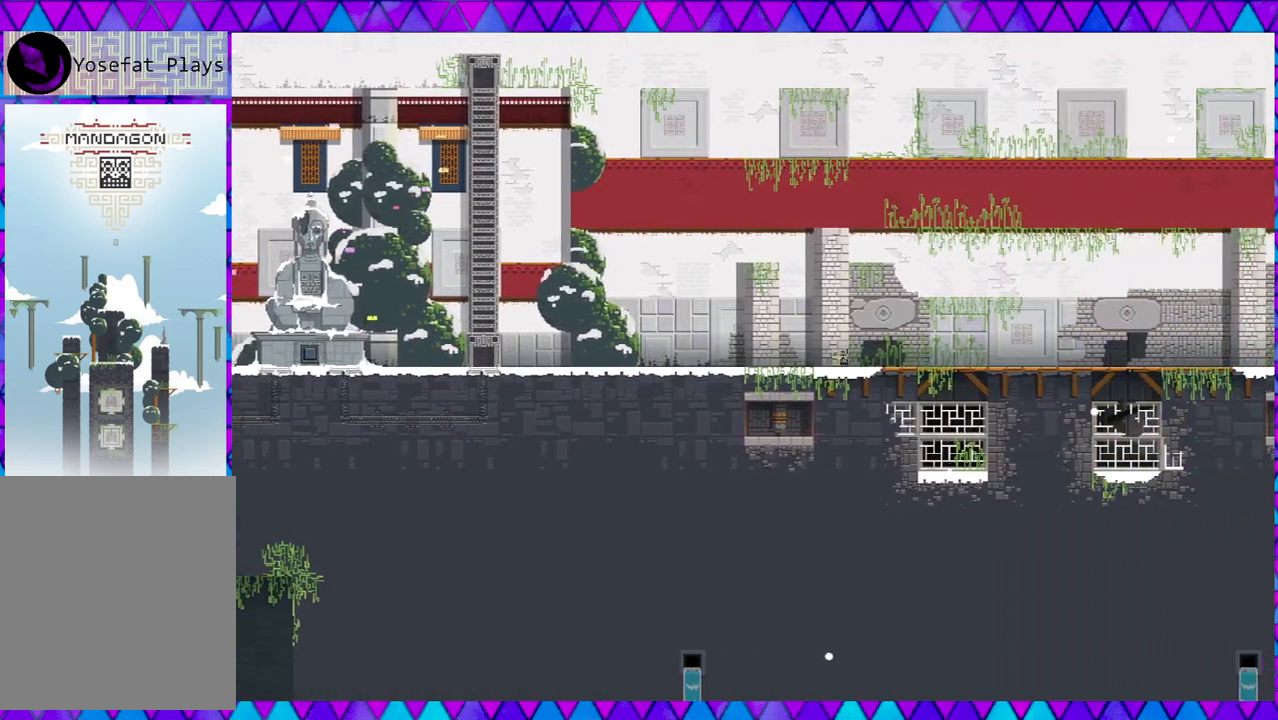
{"buttons": [], "left_stick": "right", "events": []}
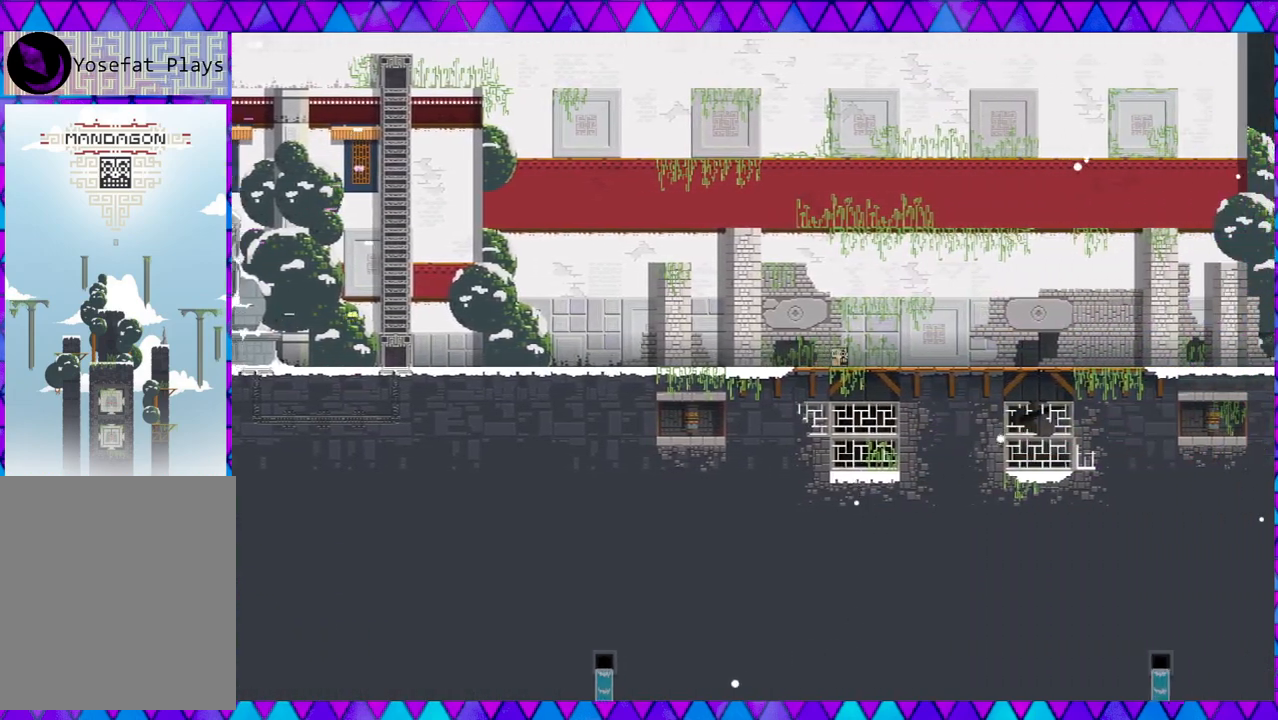
{"buttons": [], "left_stick": "right", "events": []}
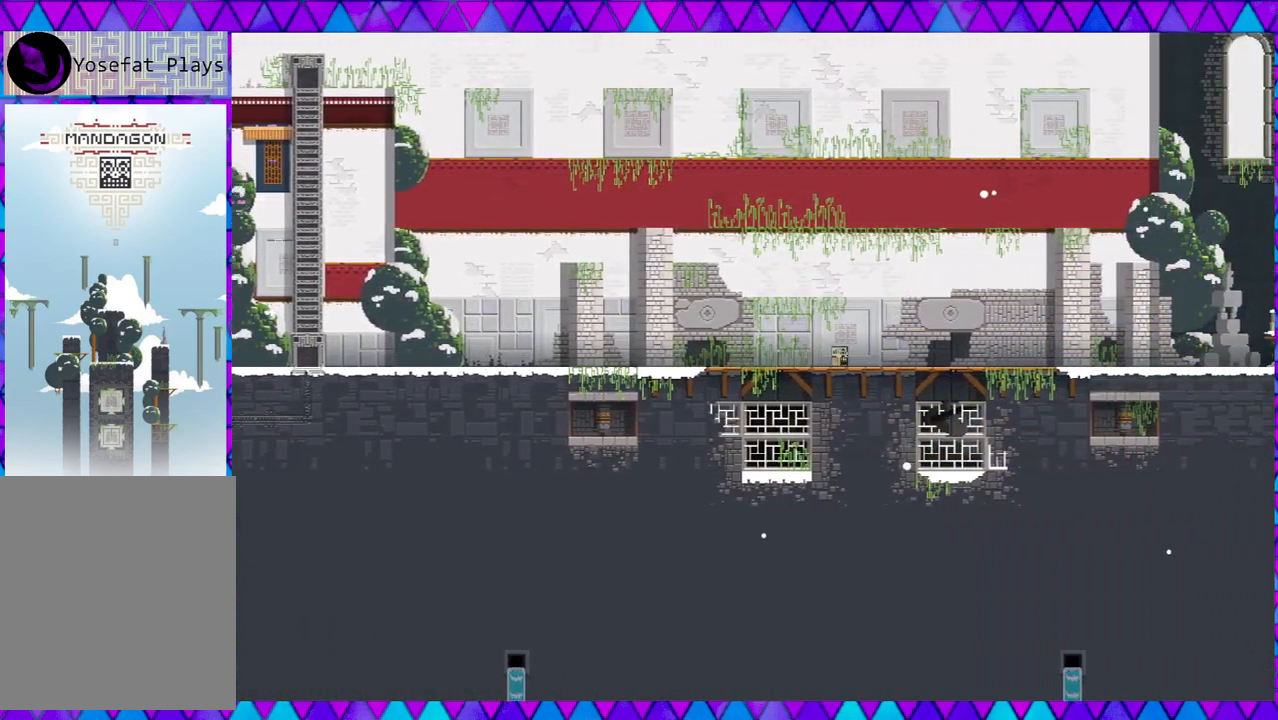
{"buttons": [], "left_stick": "right", "events": []}
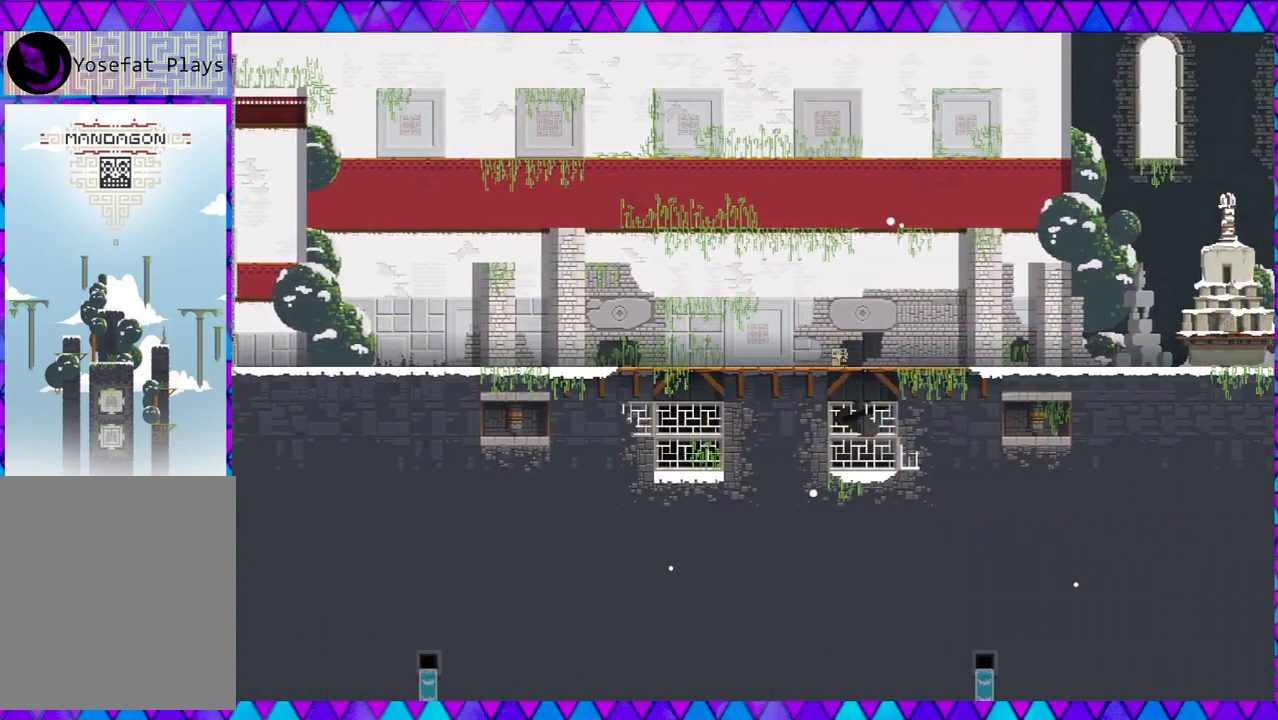
{"buttons": [], "left_stick": "right", "events": []}
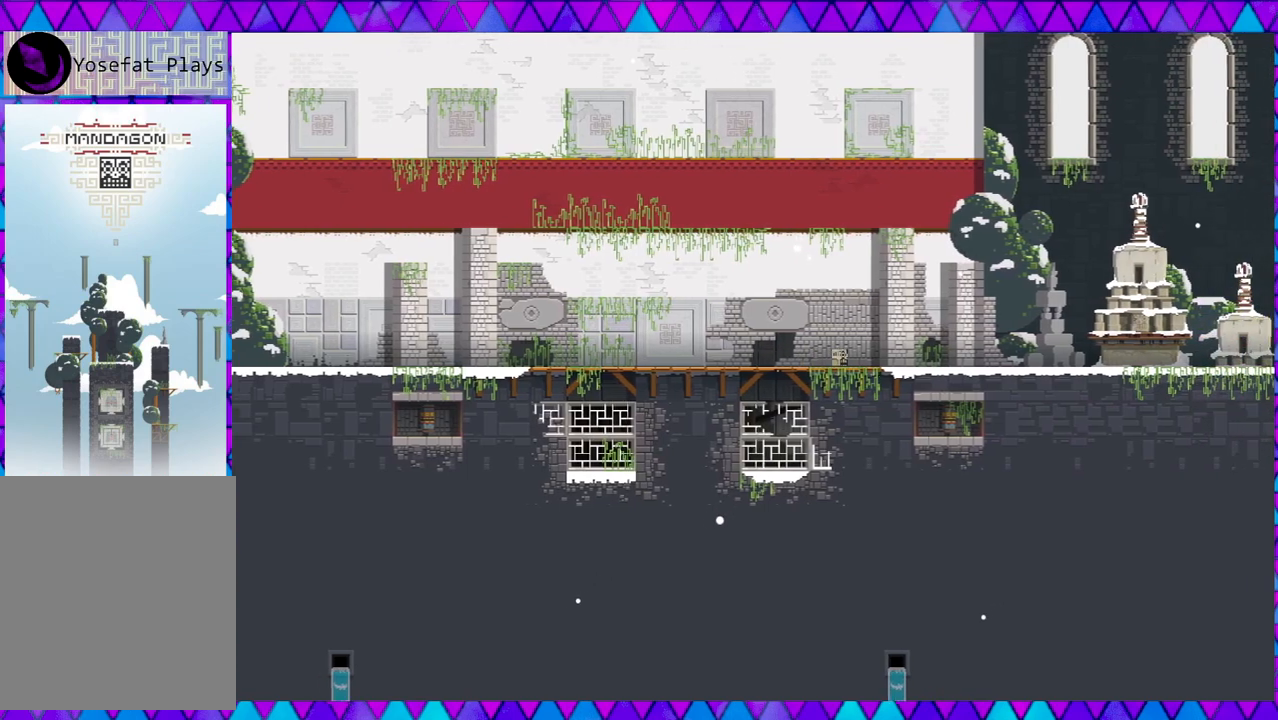
{"buttons": [], "left_stick": "right", "events": []}
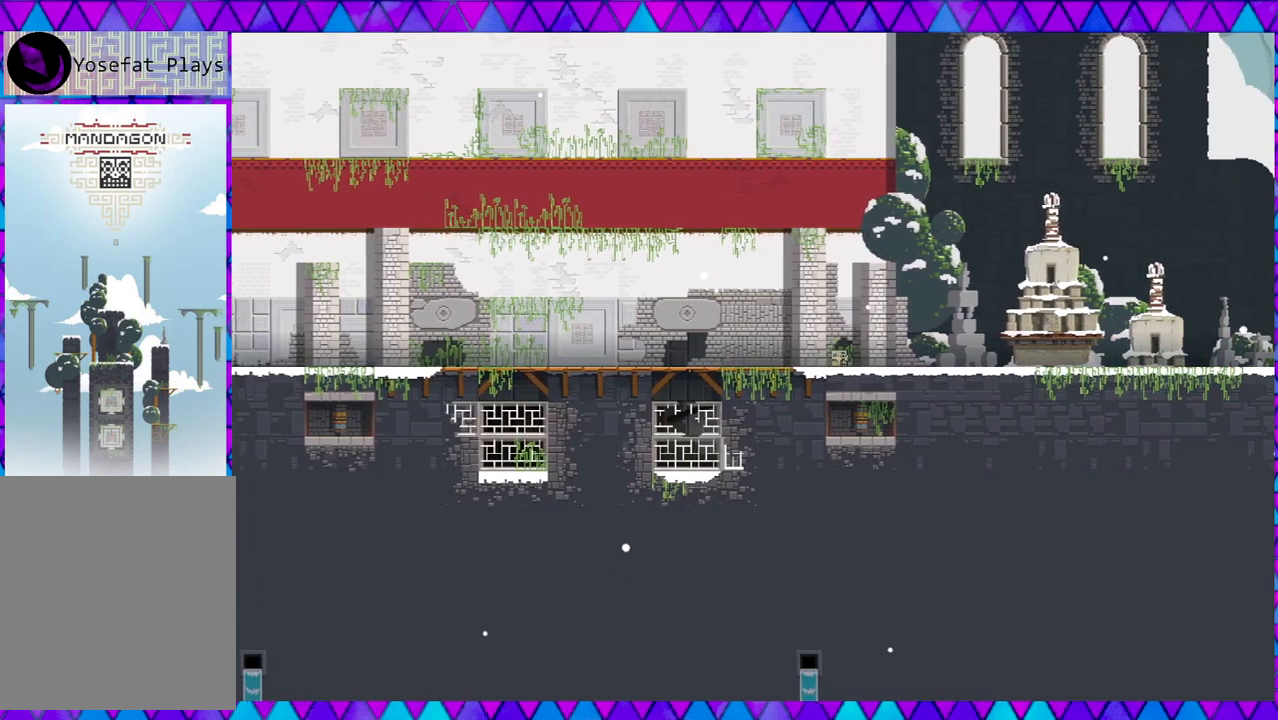
{"buttons": [], "left_stick": "right", "events": []}
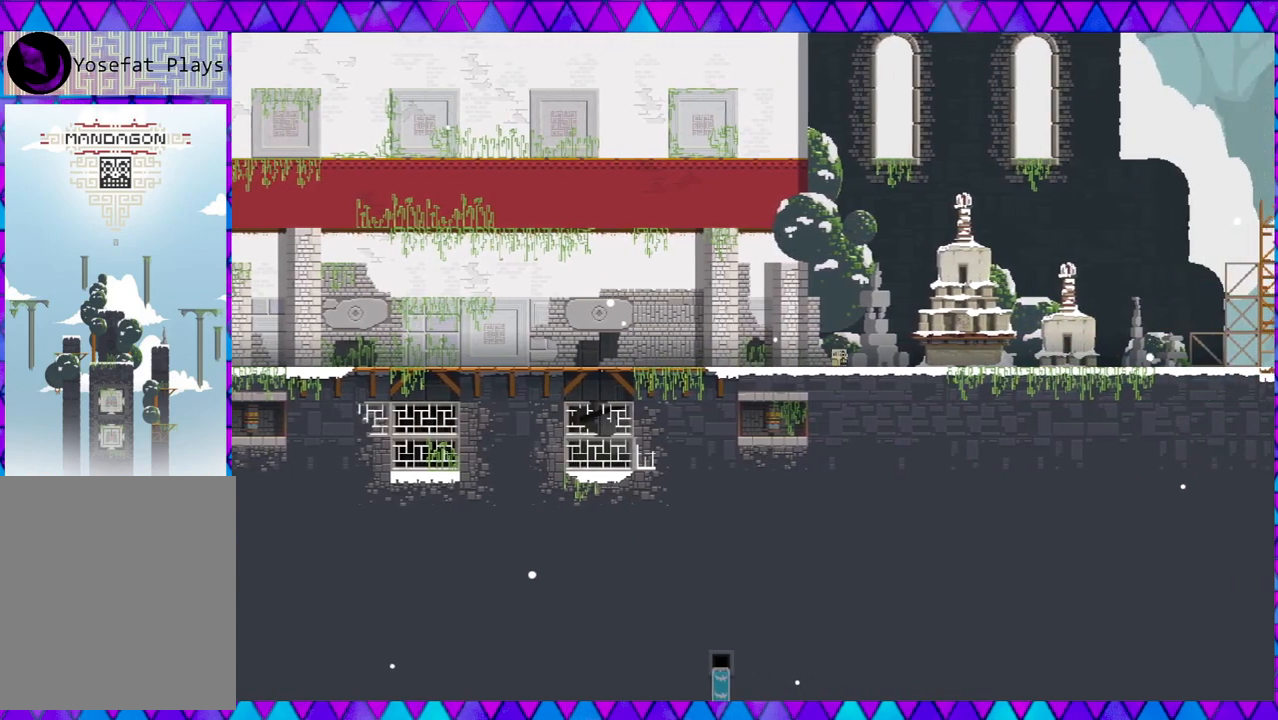
{"buttons": [], "left_stick": "right", "events": []}
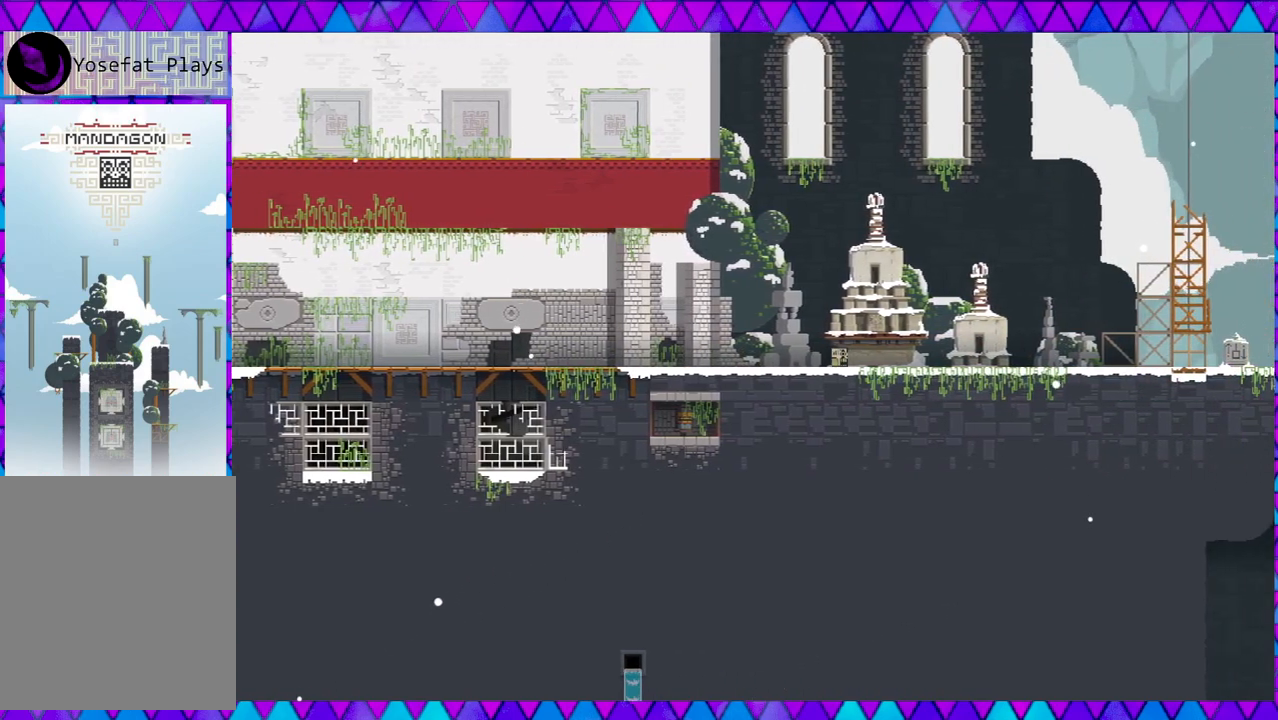
{"buttons": [], "left_stick": "right", "events": []}
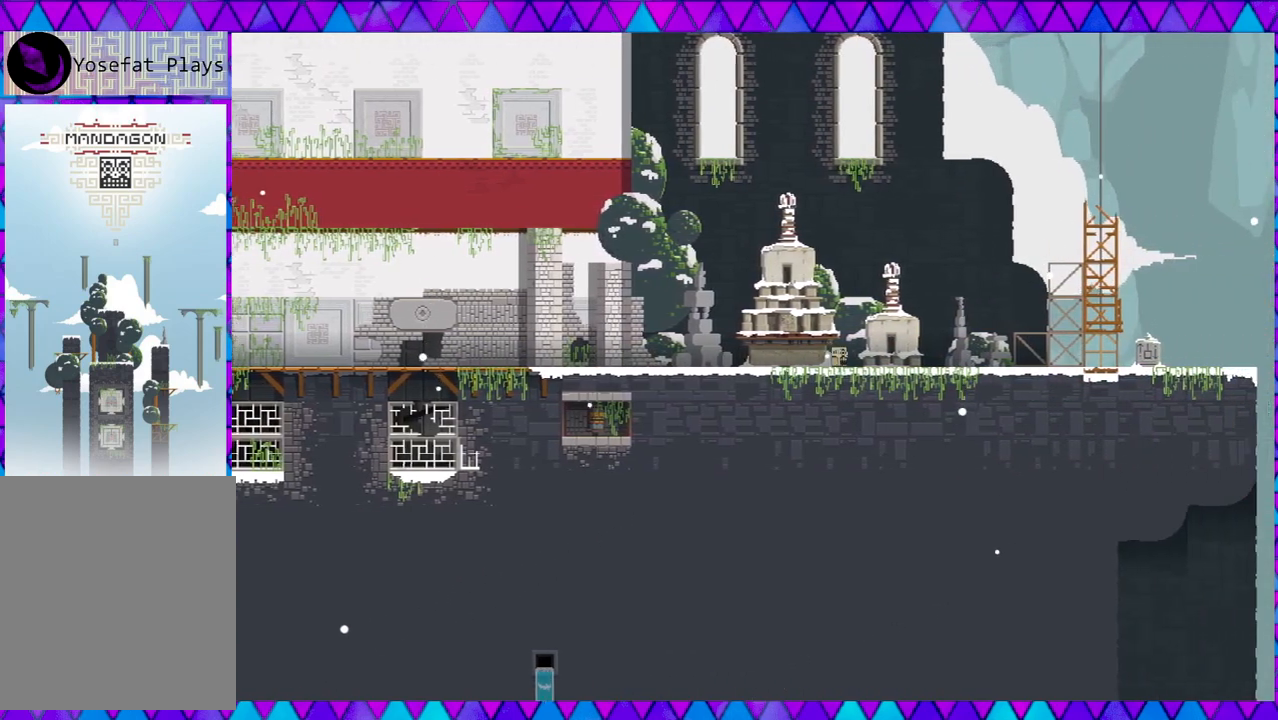
{"buttons": [], "left_stick": "right", "events": []}
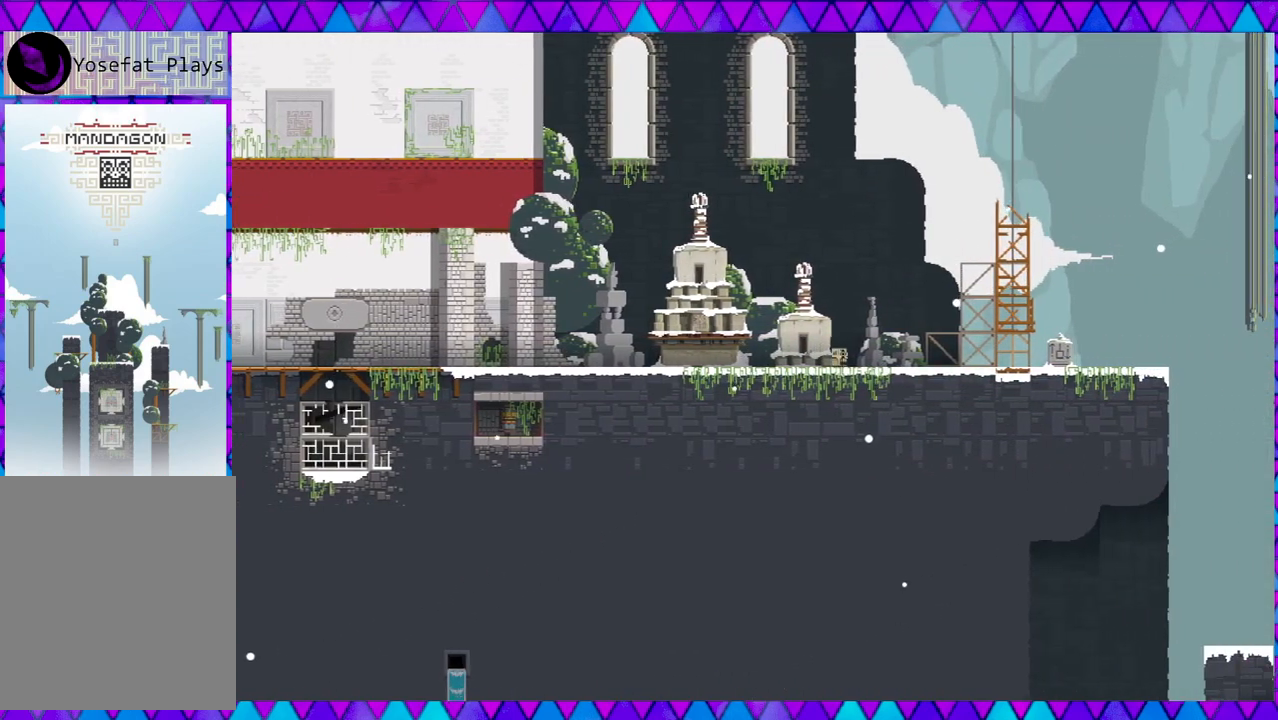
{"buttons": [], "left_stick": "right", "events": []}
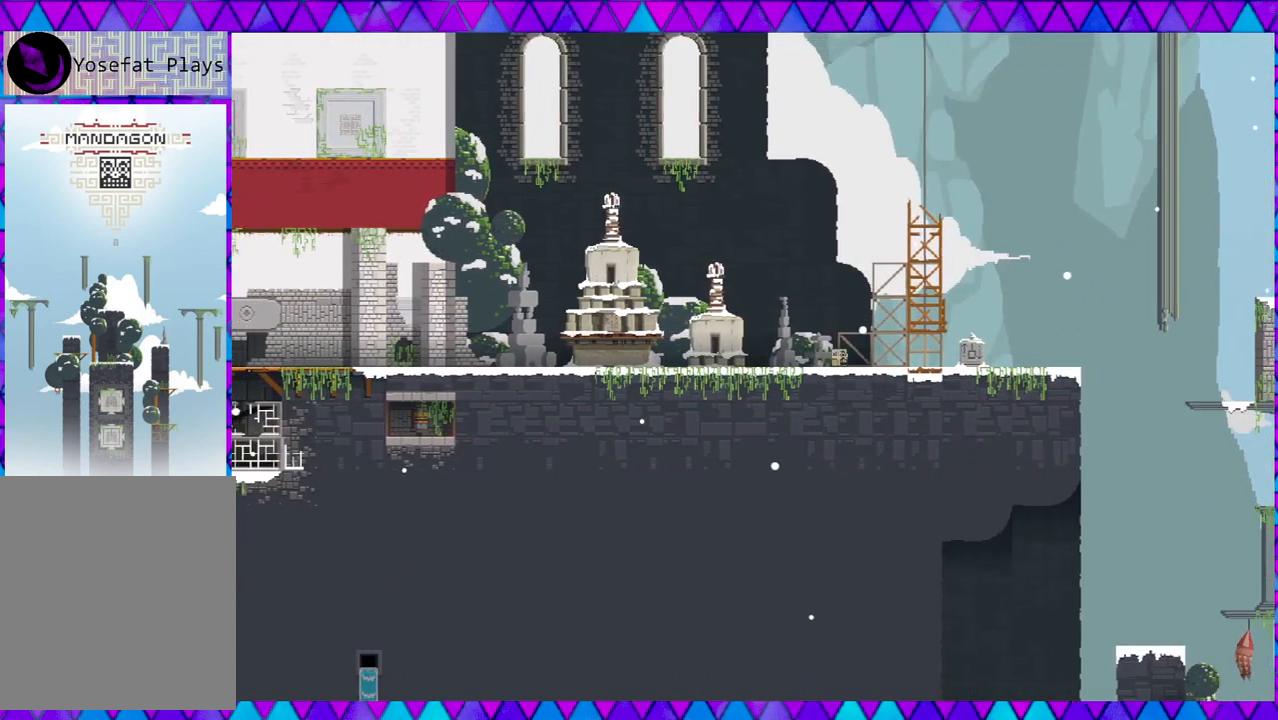
{"buttons": [], "left_stick": "right", "events": []}
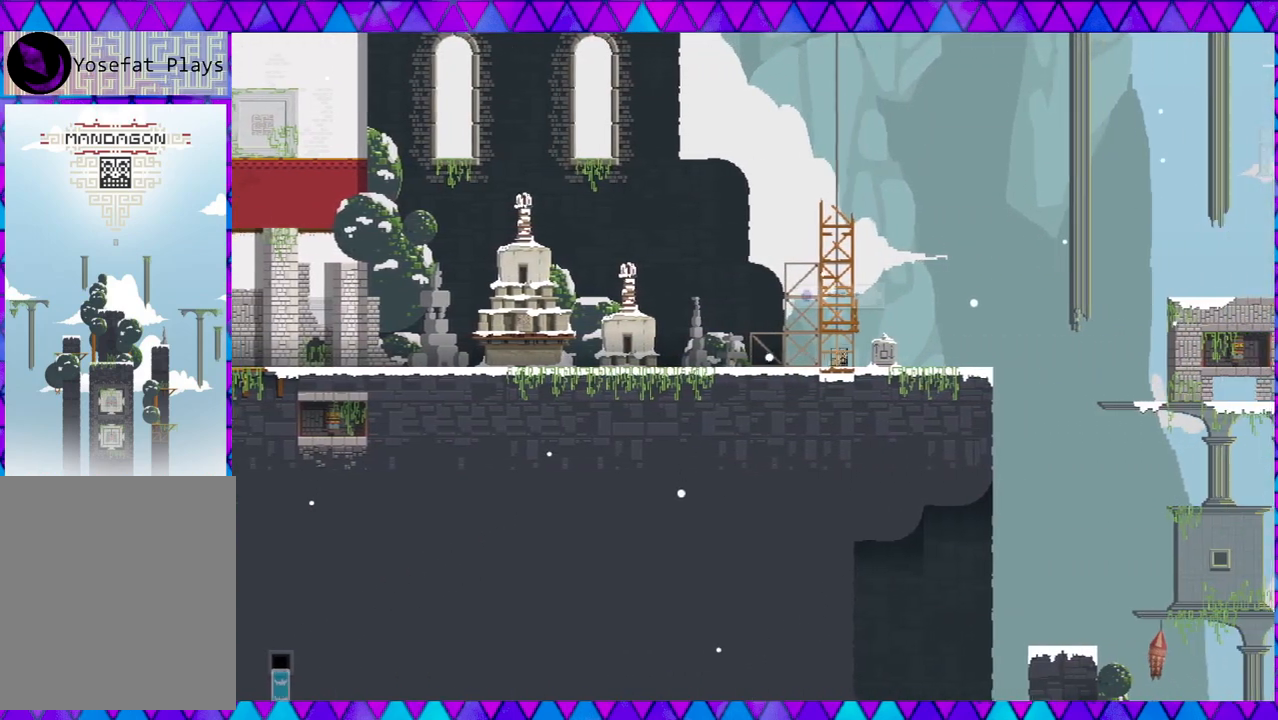
{"buttons": [], "left_stick": "right", "events": []}
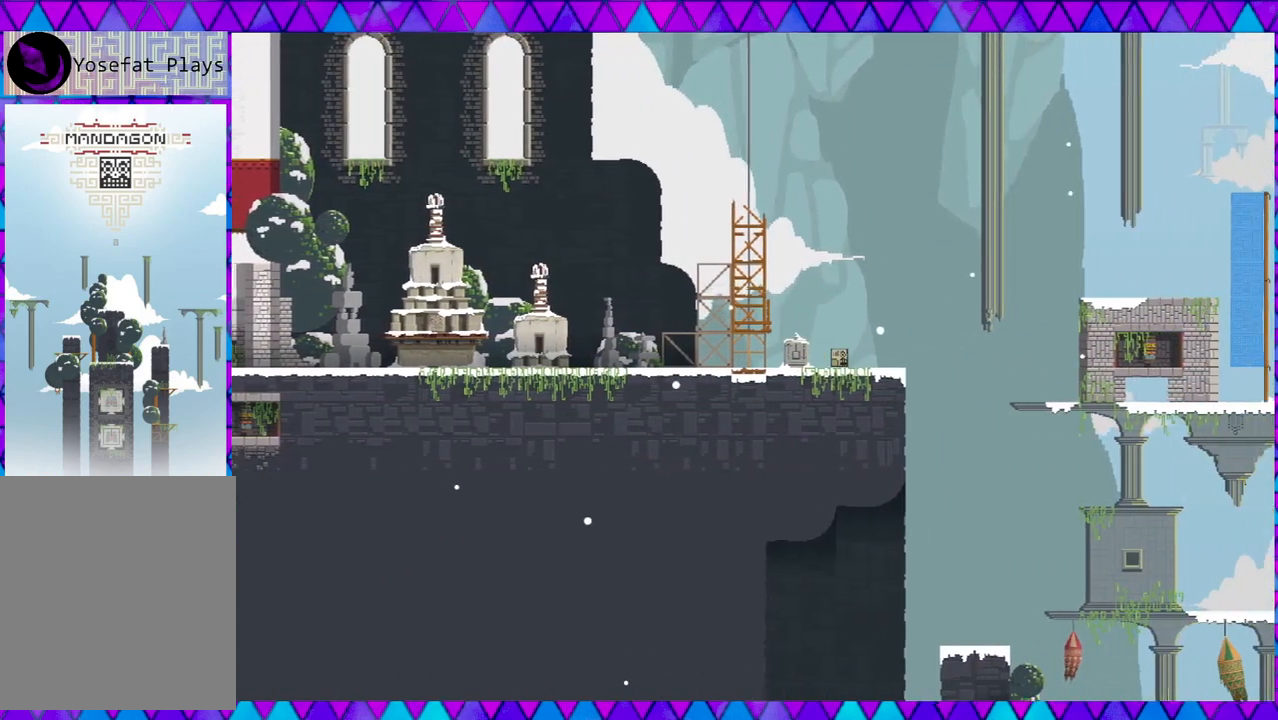
{"buttons": ["B"], "left_stick": "right", "events": [[250, "B", "down"]]}
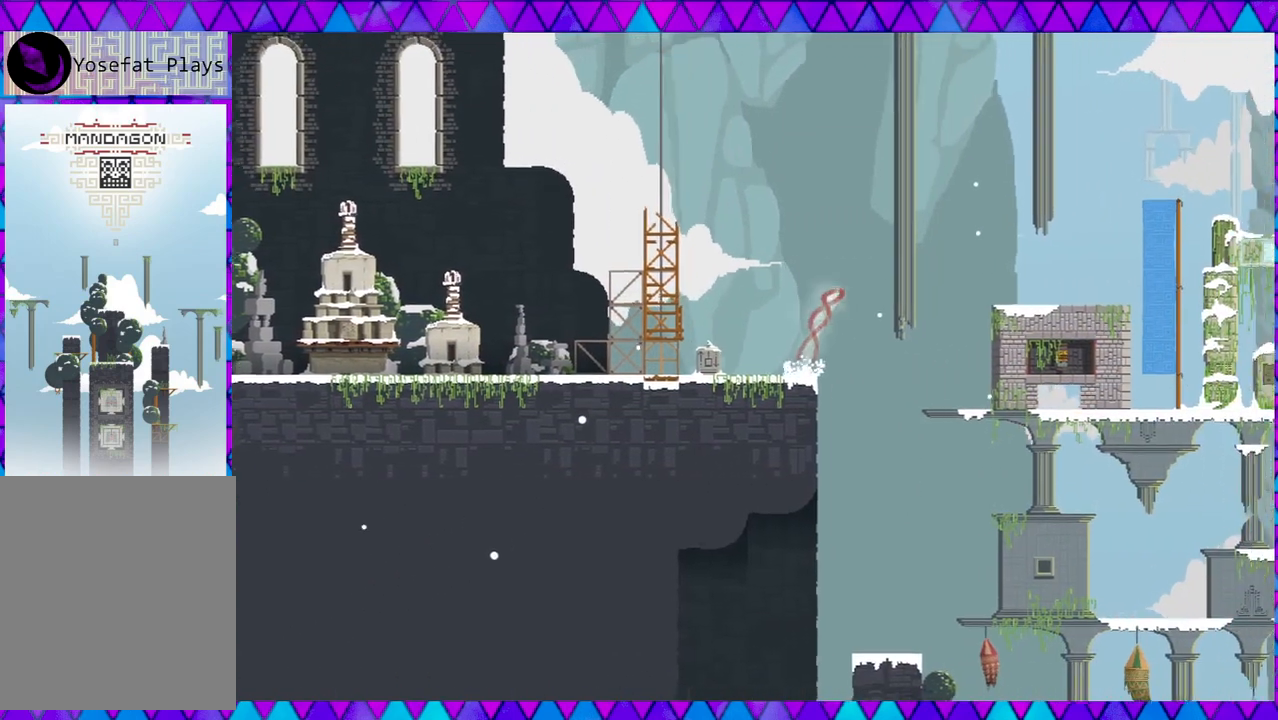
{"buttons": [], "left_stick": "right", "events": [[333, "B", "up"]]}
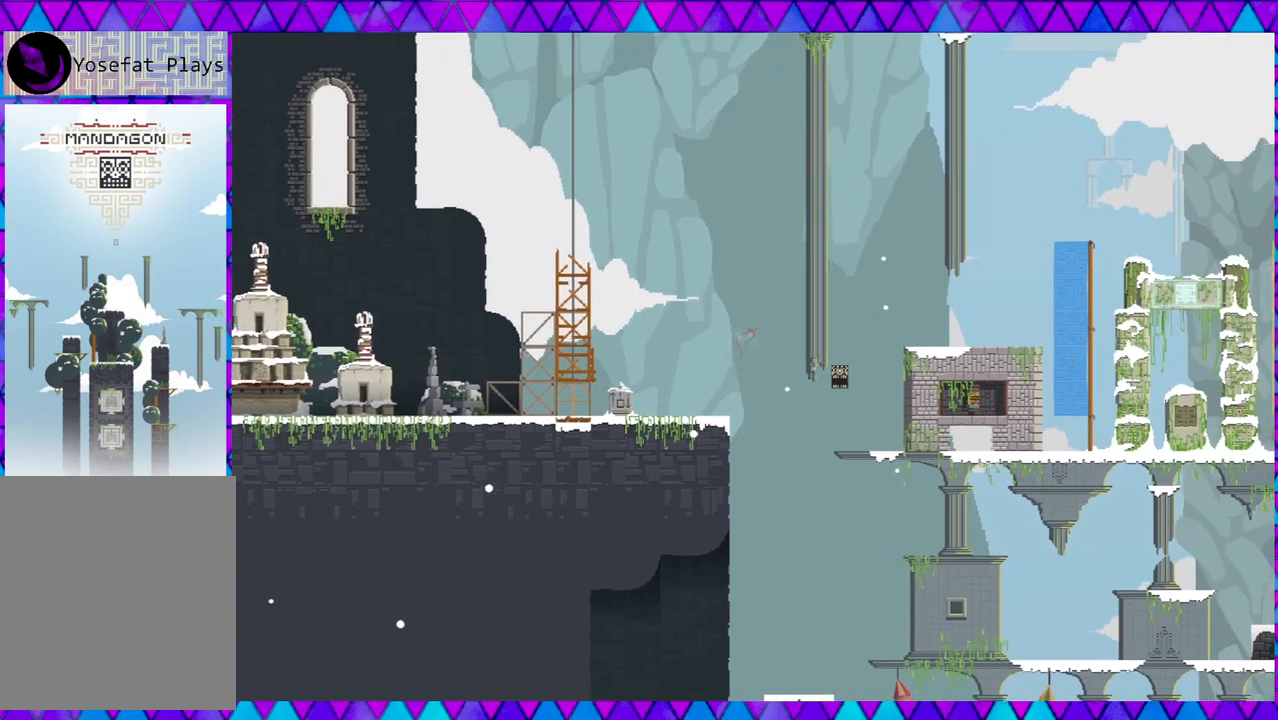
{"buttons": [], "left_stick": "right", "events": []}
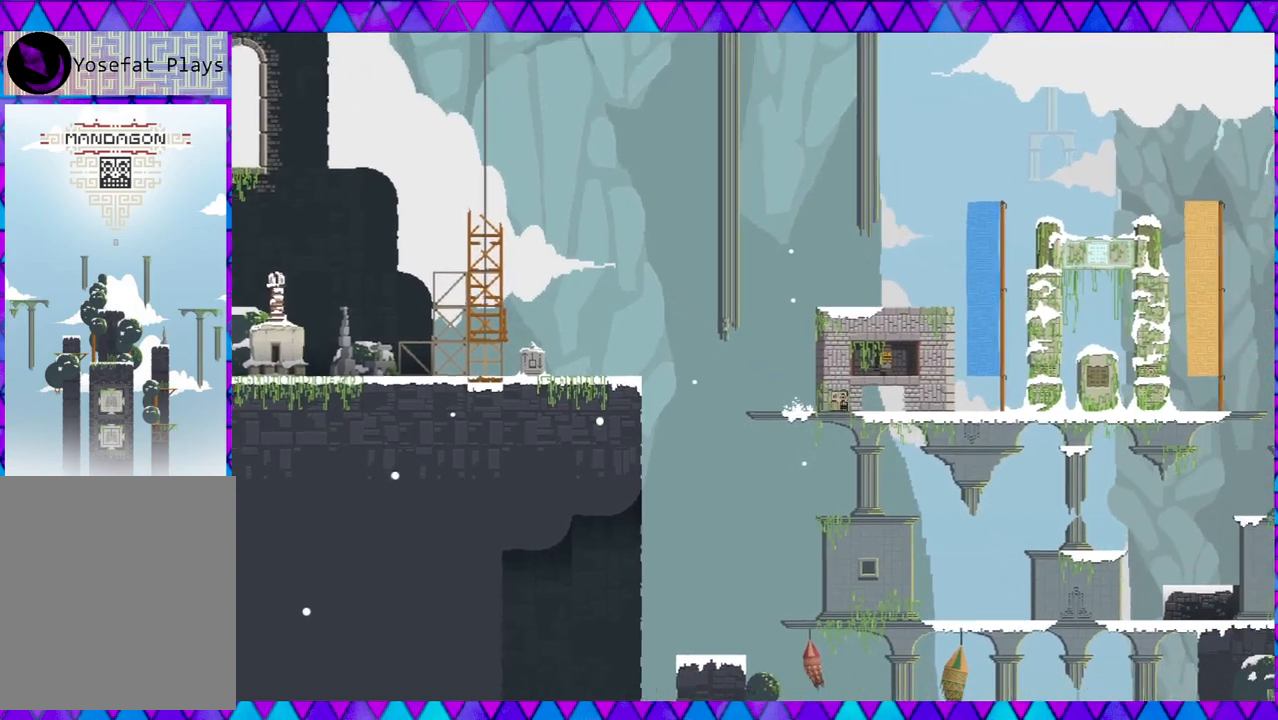
{"buttons": [], "left_stick": "right", "events": []}
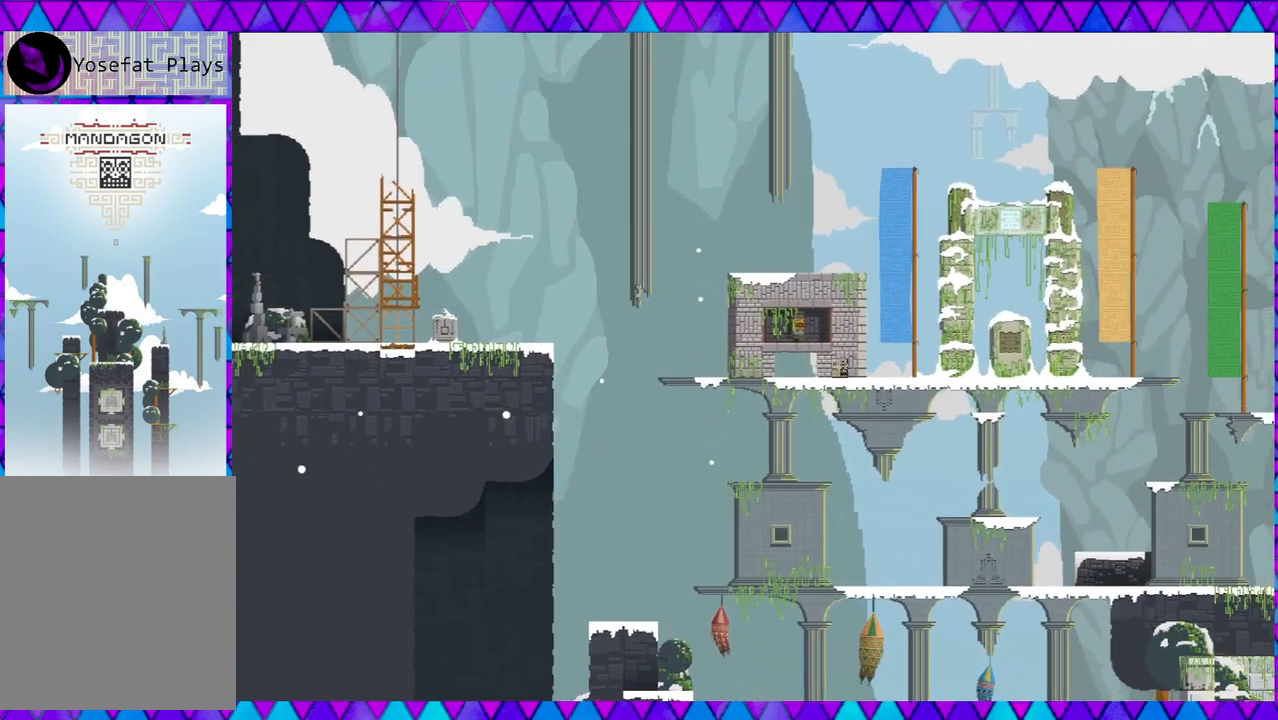
{"buttons": [], "left_stick": "right", "events": []}
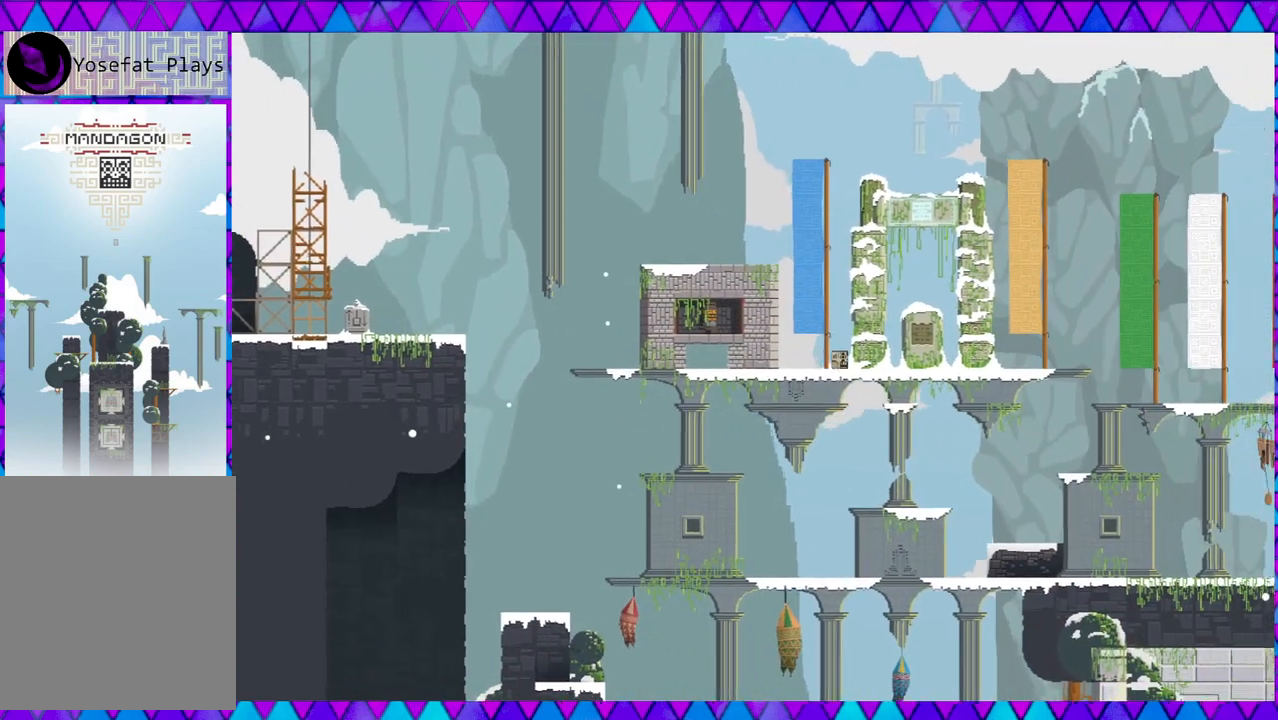
{"buttons": [], "left_stick": "right", "events": []}
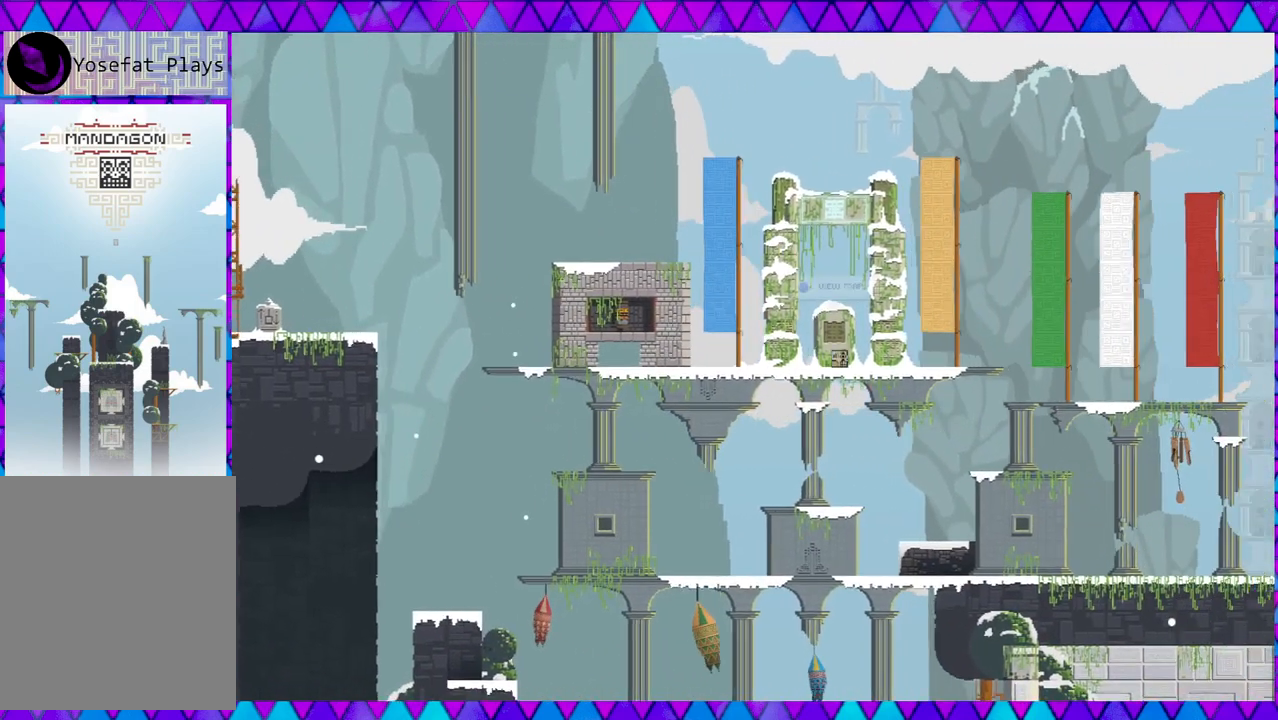
{"buttons": [], "left_stick": "center", "events": [[67, "left_stick", "center"]]}